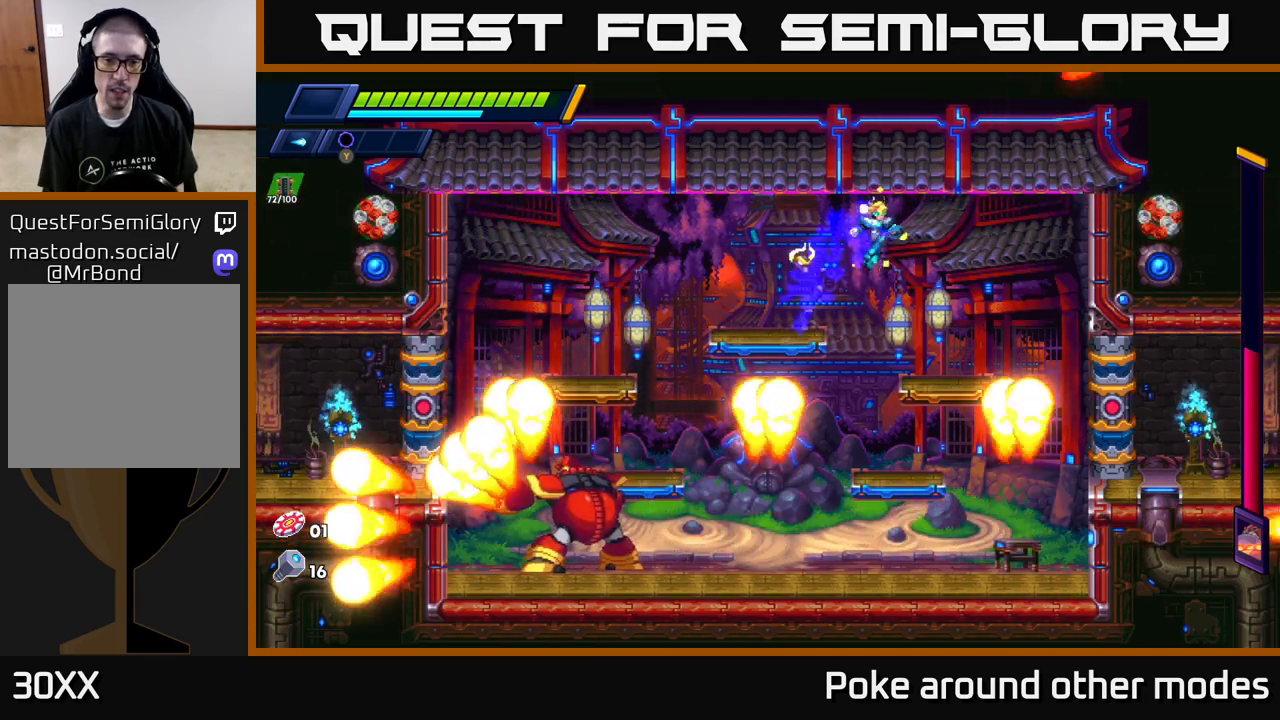
Gameplay with a controller (Xbox layout); each line is a JSON object with the inputs held at the frame after it. "events" lists button and stick changes between this image and that frame as [ms after this image, input, new state], when the widget could be followed in between.
{"buttons": ["X"], "left_stick": "left", "right_stick": "center", "events": [[17, "left_stick", "center"], [100, "left_stick", "left"], [250, "left_stick", "center"], [467, "X", "down"], [483, "left_stick", "left"]]}
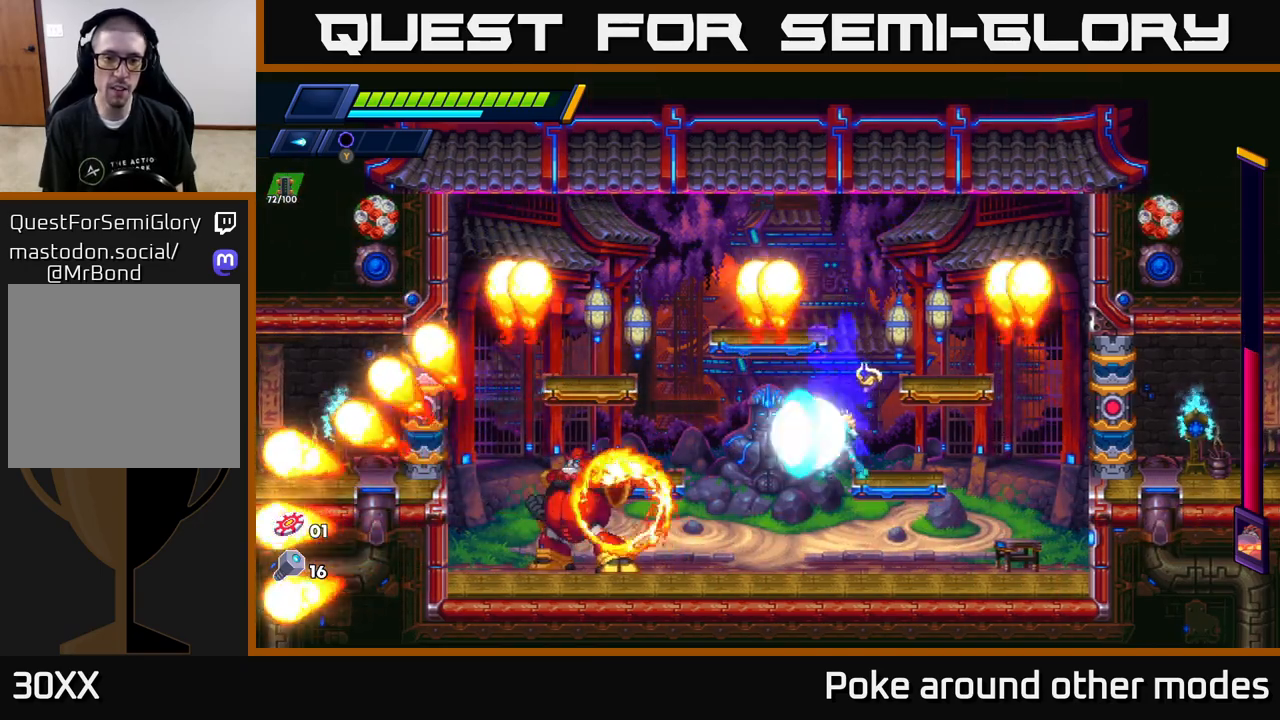
{"buttons": [], "left_stick": "center", "right_stick": "center", "events": [[50, "X", "up"], [117, "left_stick", "center"], [133, "X", "down"], [167, "X", "up"], [250, "X", "down"], [317, "X", "up"], [383, "X", "down"], [467, "X", "up"]]}
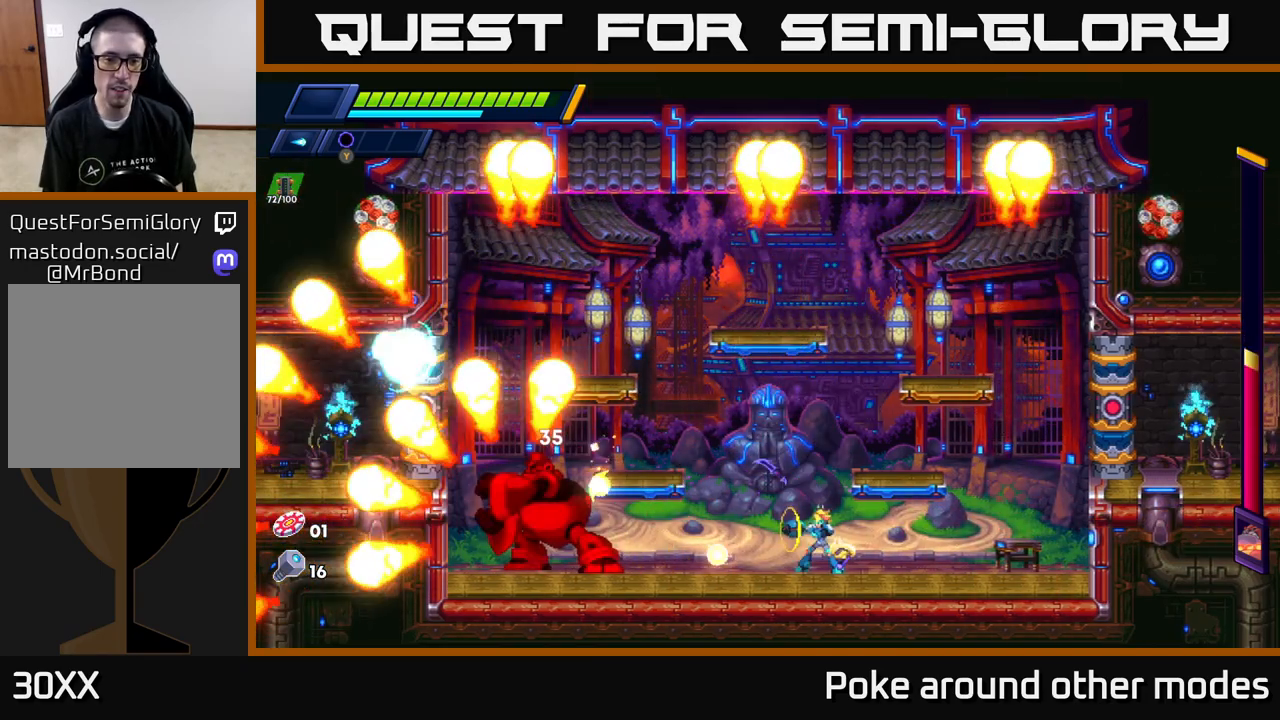
{"buttons": ["X"], "left_stick": "center", "right_stick": "center", "events": [[33, "X", "down"], [117, "X", "up"], [183, "X", "down"], [267, "X", "up"], [333, "X", "down"], [400, "X", "up"], [483, "X", "down"]]}
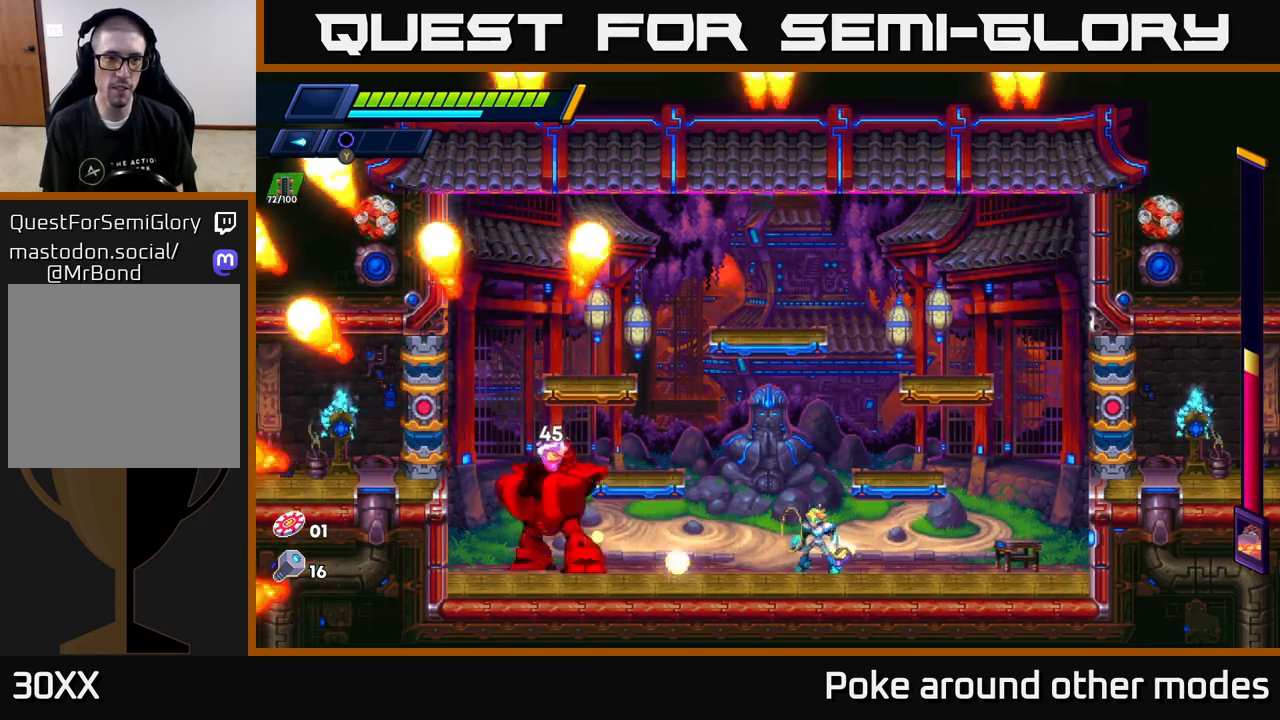
{"buttons": ["X"], "left_stick": "center", "right_stick": "center", "events": [[67, "X", "up"], [133, "X", "down"], [200, "X", "up"], [283, "X", "down"], [350, "X", "up"], [433, "X", "down"]]}
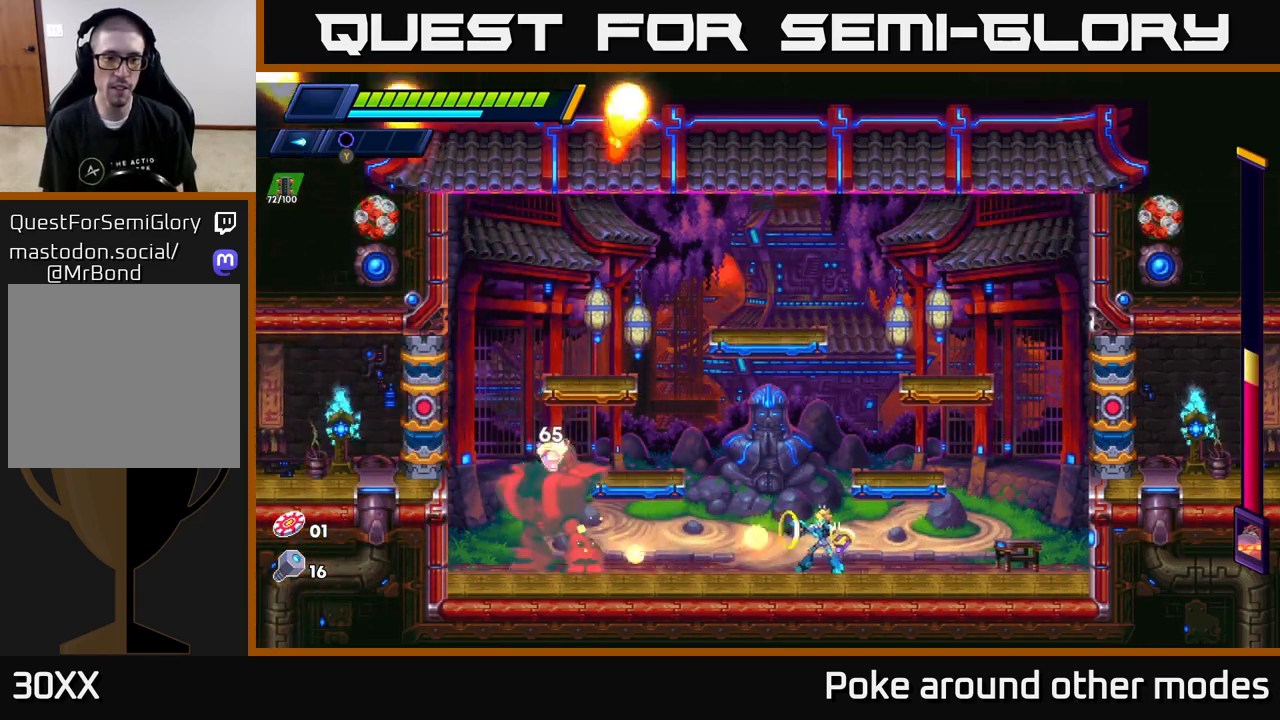
{"buttons": [], "left_stick": "center", "right_stick": "center", "events": [[17, "X", "up"], [100, "X", "down"], [167, "X", "up"], [250, "X", "down"], [333, "X", "up"], [383, "X", "down"], [483, "X", "up"]]}
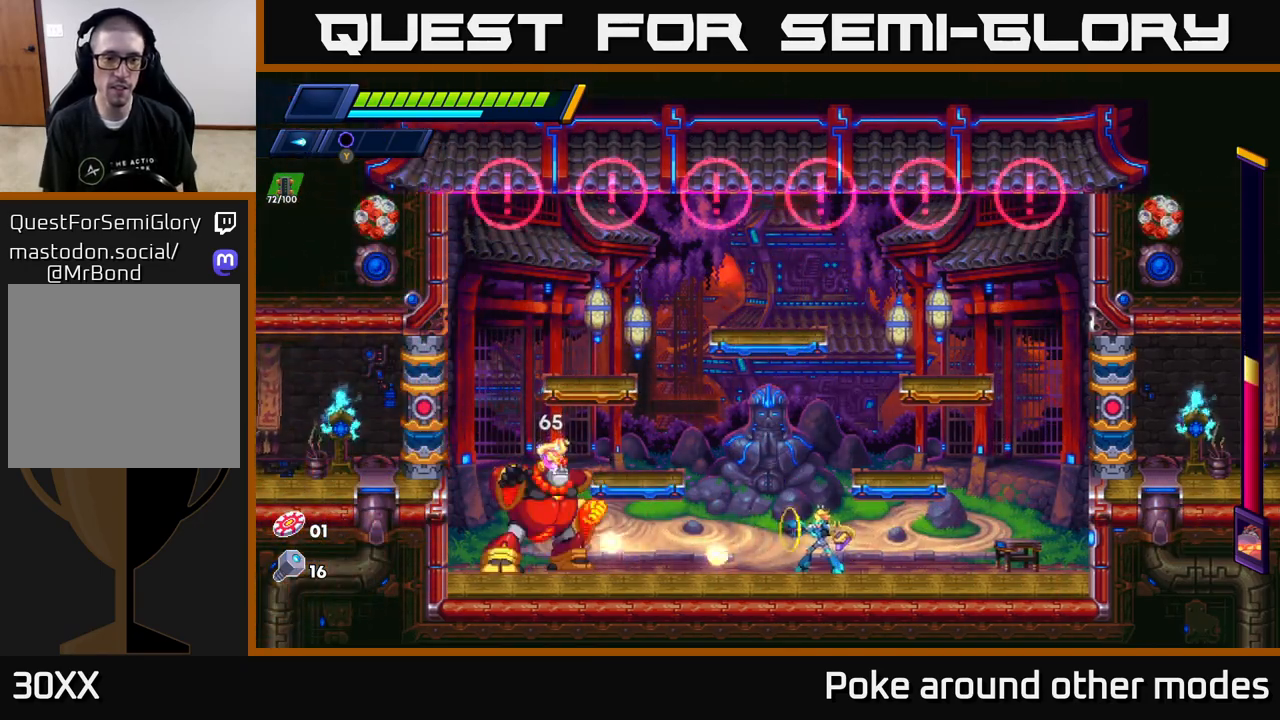
{"buttons": ["X"], "left_stick": "center", "right_stick": "center", "events": [[33, "X", "down"], [133, "X", "up"], [200, "X", "down"], [283, "X", "up"], [350, "X", "down"], [433, "X", "up"], [483, "X", "down"]]}
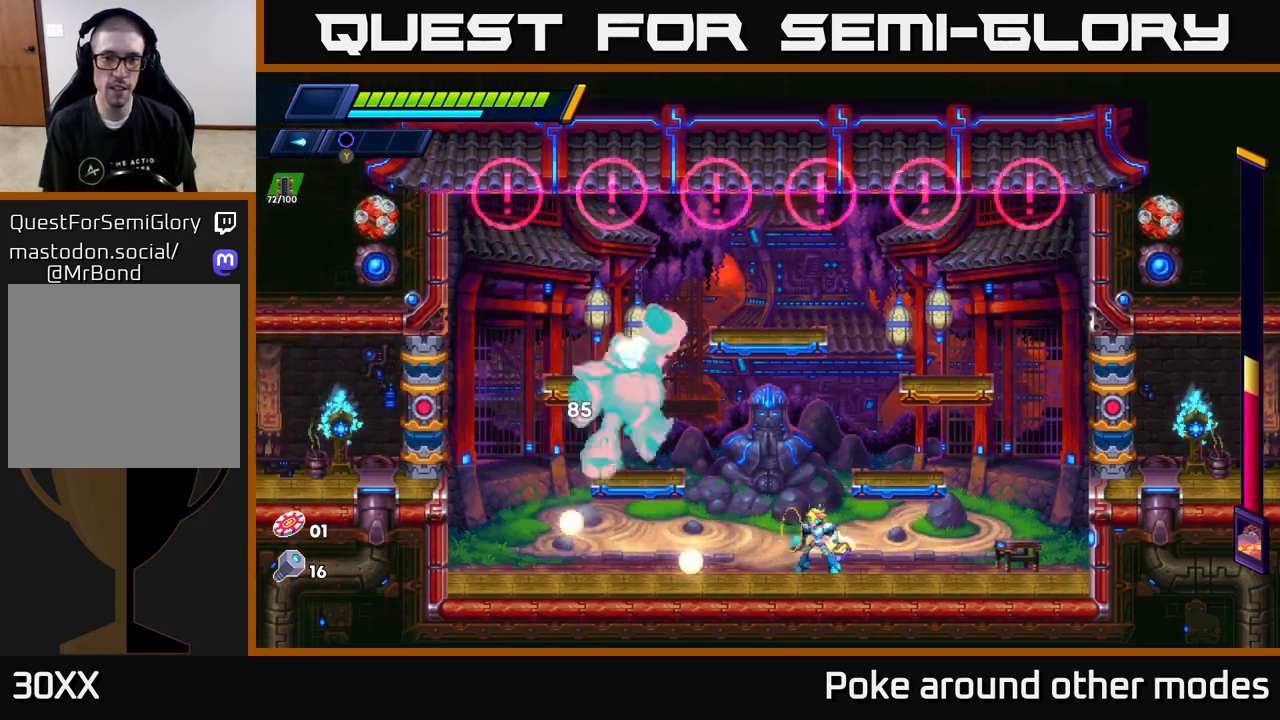
{"buttons": ["R2"], "left_stick": "right", "right_stick": "center", "events": [[67, "X", "up"], [67, "left_stick", "right"], [133, "R2", "down"]]}
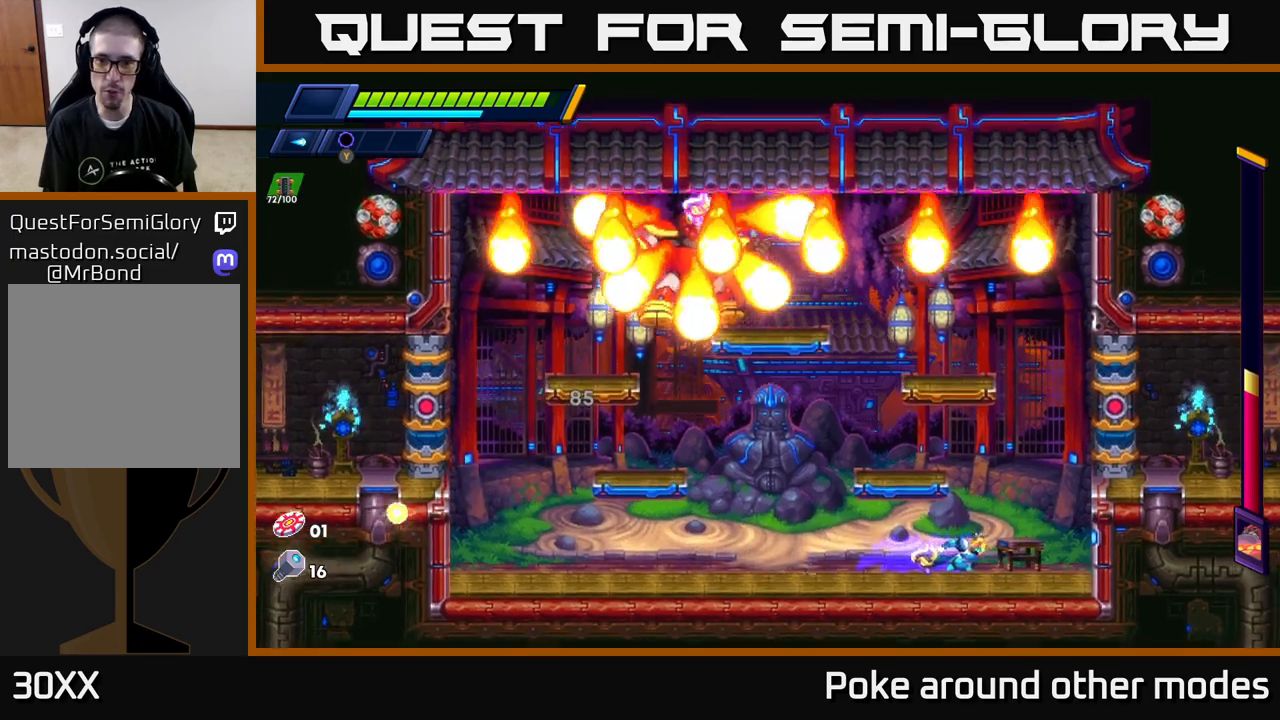
{"buttons": [], "left_stick": "center", "right_stick": "center", "events": [[133, "R2", "up"], [217, "left_stick", "left"], [267, "X", "down"], [317, "left_stick", "center"], [333, "X", "up"], [417, "X", "down"], [483, "X", "up"]]}
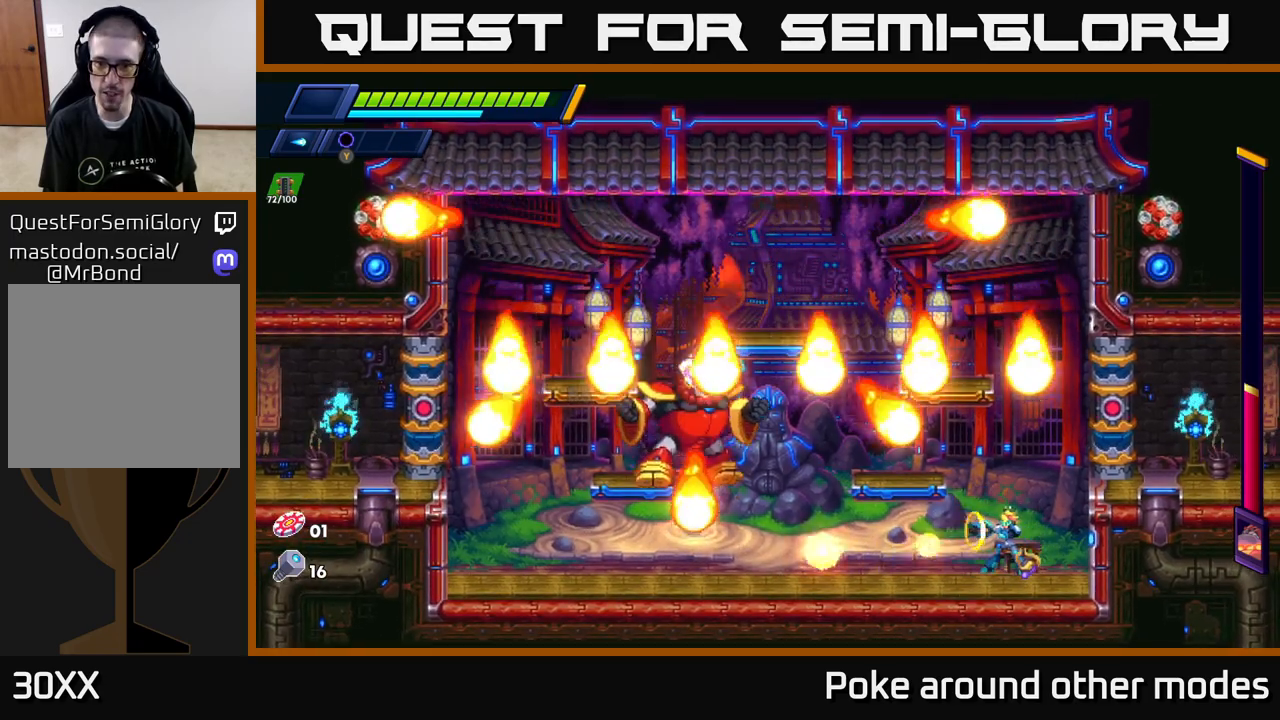
{"buttons": ["X"], "left_stick": "center", "right_stick": "center", "events": [[50, "X", "down"], [133, "X", "up"], [133, "left_stick", "left"], [217, "X", "down"], [300, "left_stick", "center"], [333, "X", "up"], [417, "X", "down"]]}
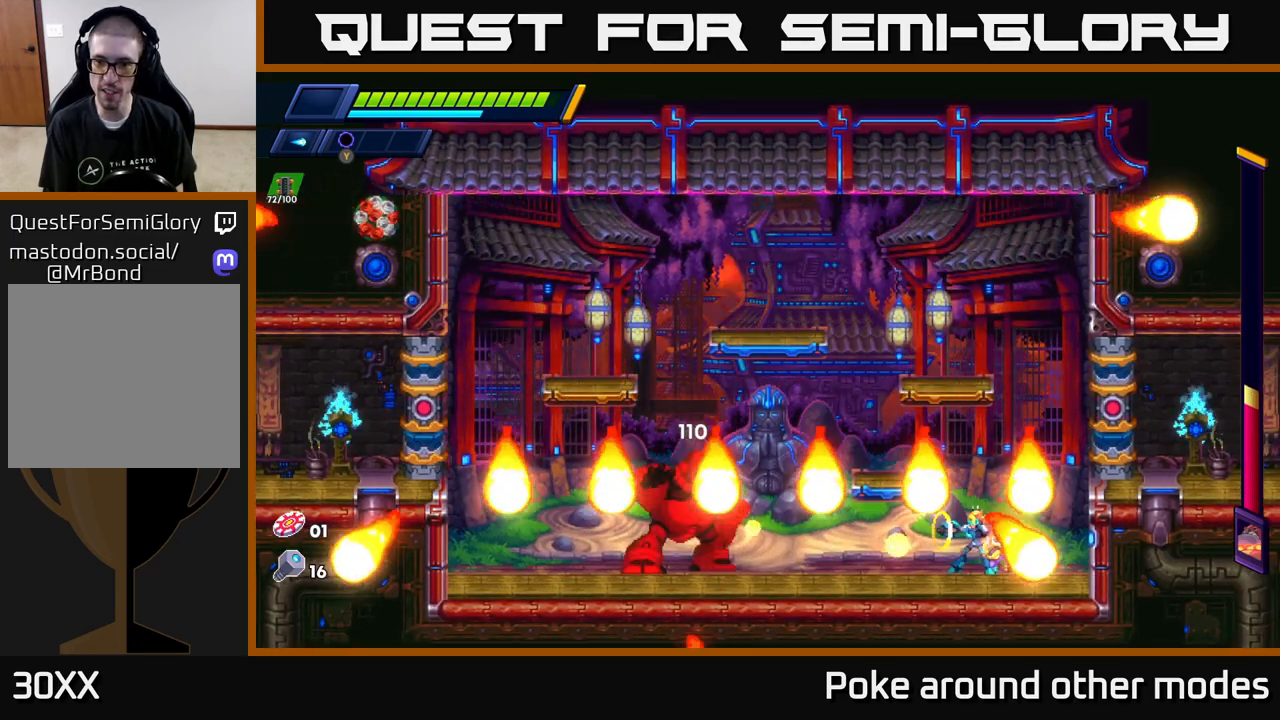
{"buttons": ["X"], "left_stick": "center", "right_stick": "center", "events": [[17, "X", "up"], [83, "X", "down"], [183, "X", "up"], [267, "X", "down"], [333, "X", "up"], [417, "X", "down"]]}
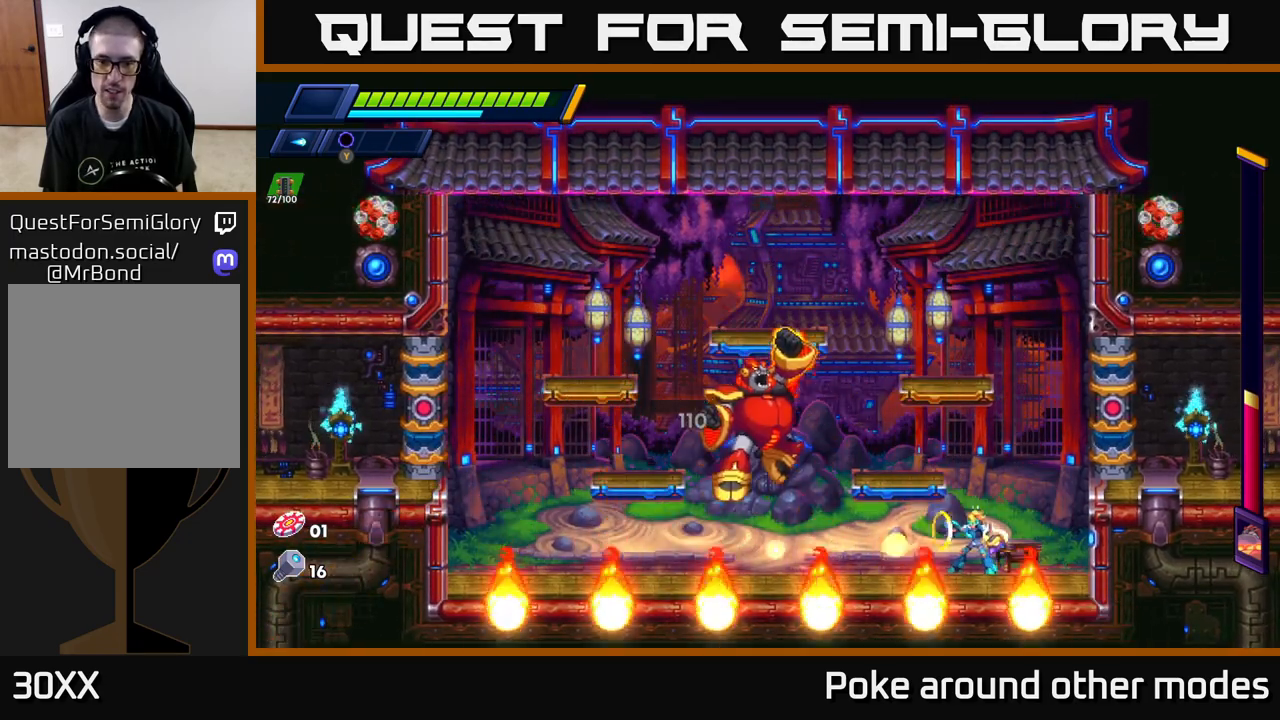
{"buttons": ["R2"], "left_stick": "left", "right_stick": "center", "events": [[17, "X", "up"], [83, "X", "down"], [167, "X", "up"], [233, "left_stick", "up-left"], [250, "R2", "down"], [367, "R2", "up"], [367, "left_stick", "left"], [433, "R2", "down"]]}
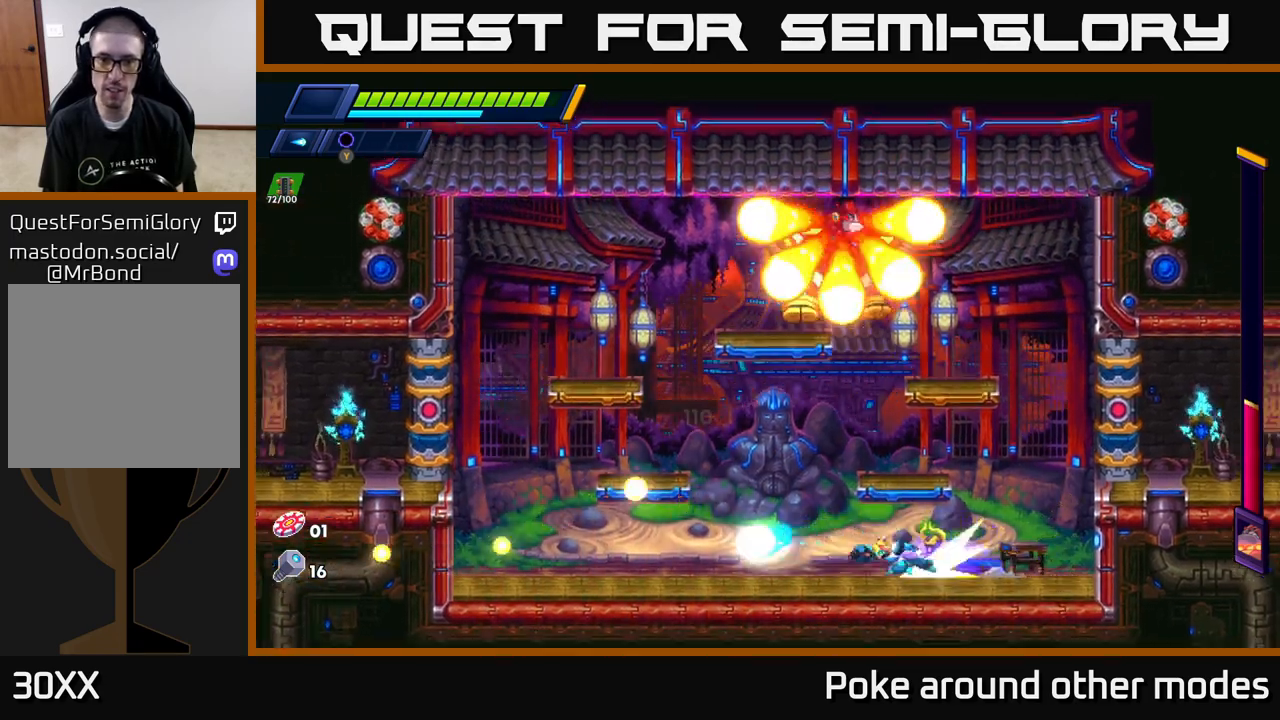
{"buttons": ["R2"], "left_stick": "left", "right_stick": "center", "events": [[133, "R2", "up"], [200, "R2", "down"]]}
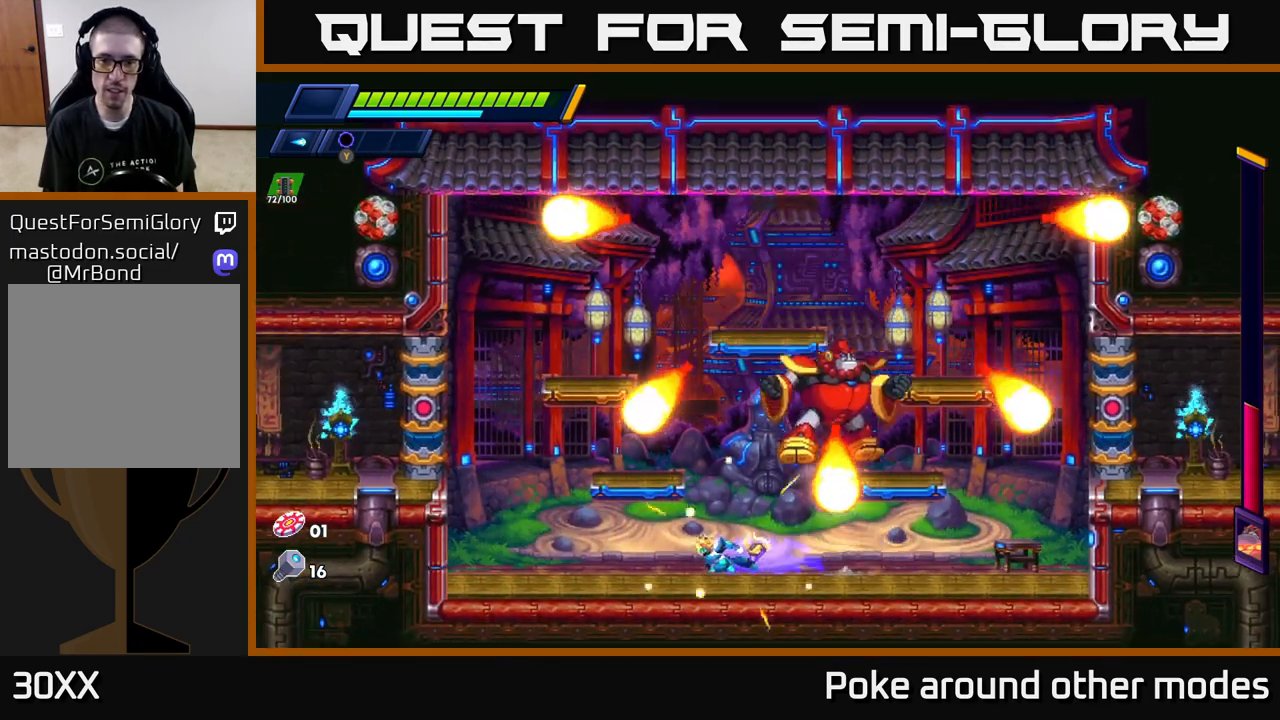
{"buttons": ["X"], "left_stick": "center", "right_stick": "center", "events": [[83, "R2", "up"], [133, "left_stick", "right"], [200, "X", "down"], [250, "left_stick", "center"], [267, "X", "up"], [317, "X", "down"], [400, "X", "up"], [467, "X", "down"]]}
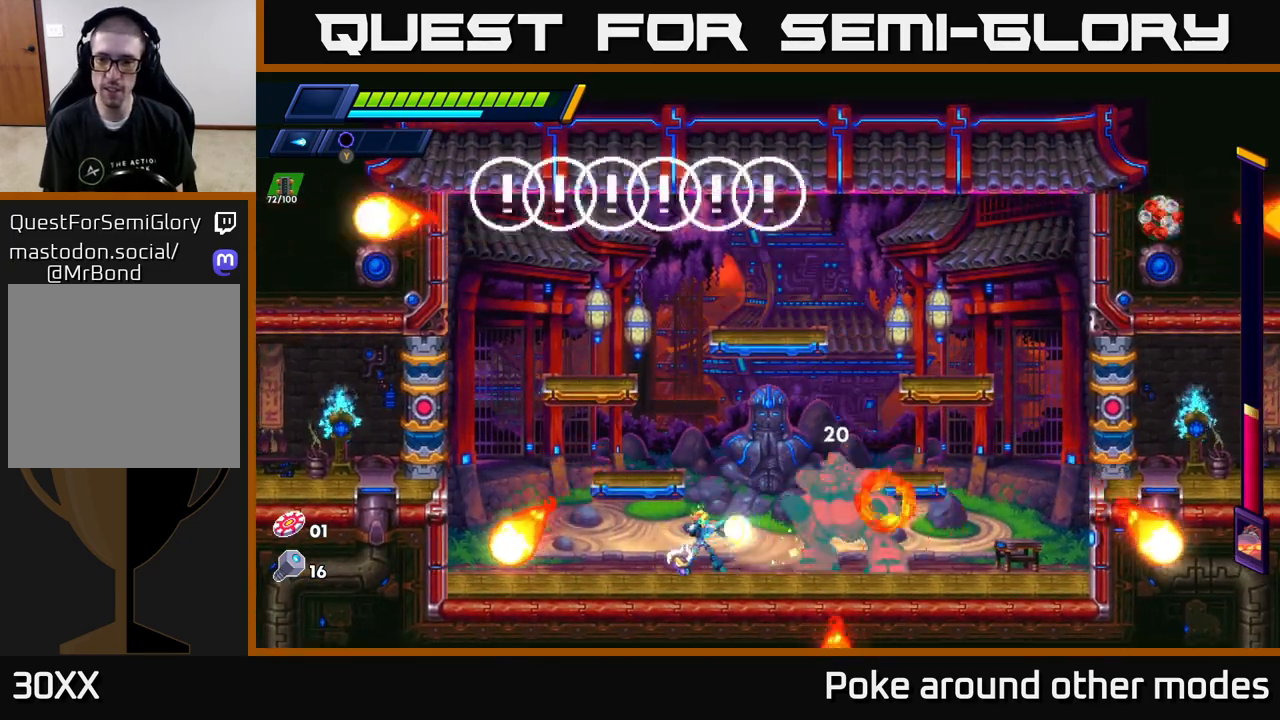
{"buttons": ["R2"], "left_stick": "left", "right_stick": "center", "events": [[33, "X", "up"], [100, "X", "down"], [183, "left_stick", "left"], [200, "X", "up"], [250, "R2", "down"]]}
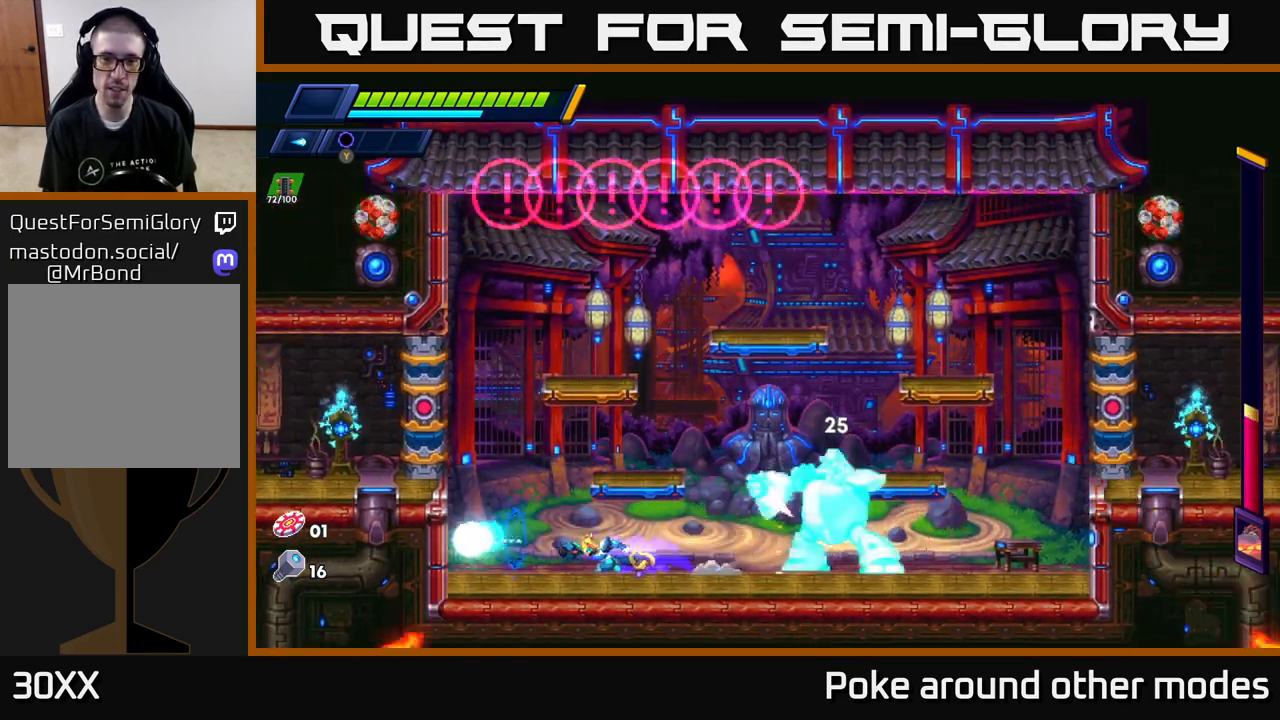
{"buttons": ["R2"], "left_stick": "left", "right_stick": "center", "events": [[183, "R2", "up"], [200, "left_stick", "right"], [233, "X", "down"], [317, "X", "up"], [333, "left_stick", "center"], [383, "X", "down"], [417, "left_stick", "left"], [467, "X", "up"], [500, "R2", "down"]]}
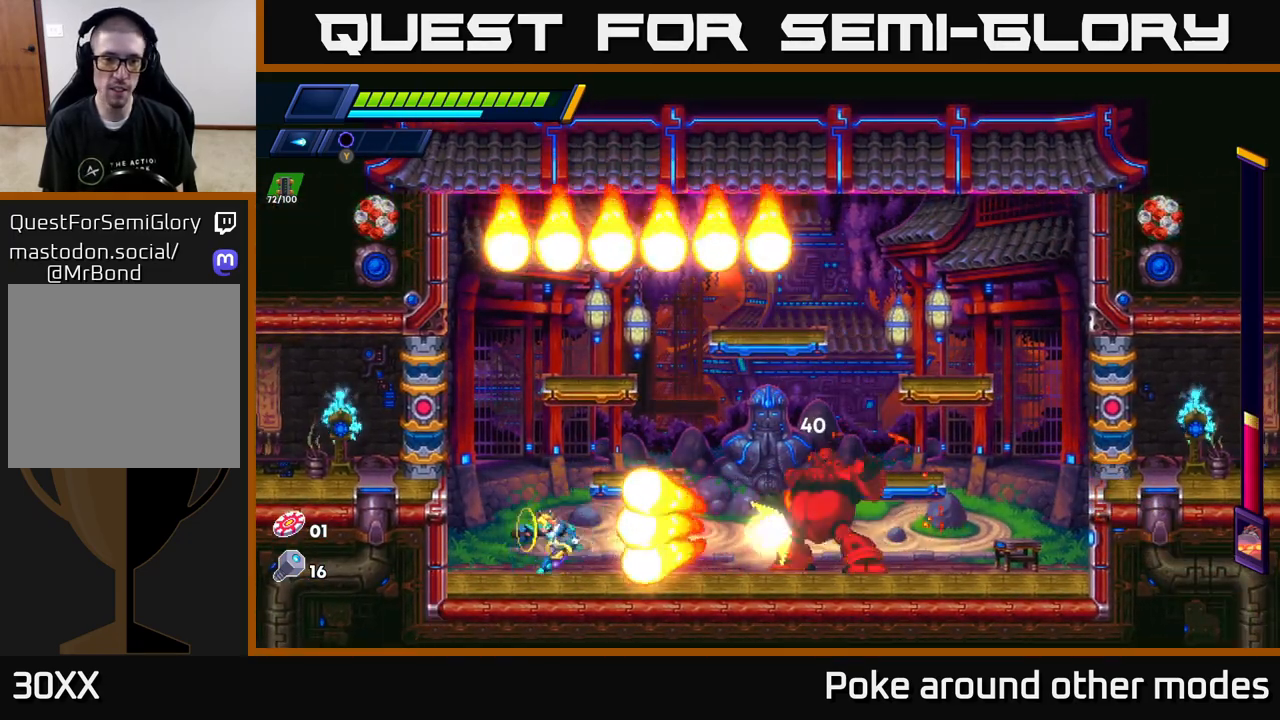
{"buttons": ["A", "R2"], "left_stick": "left", "right_stick": "center", "events": [[100, "A", "down"], [317, "A", "up"], [367, "A", "down"]]}
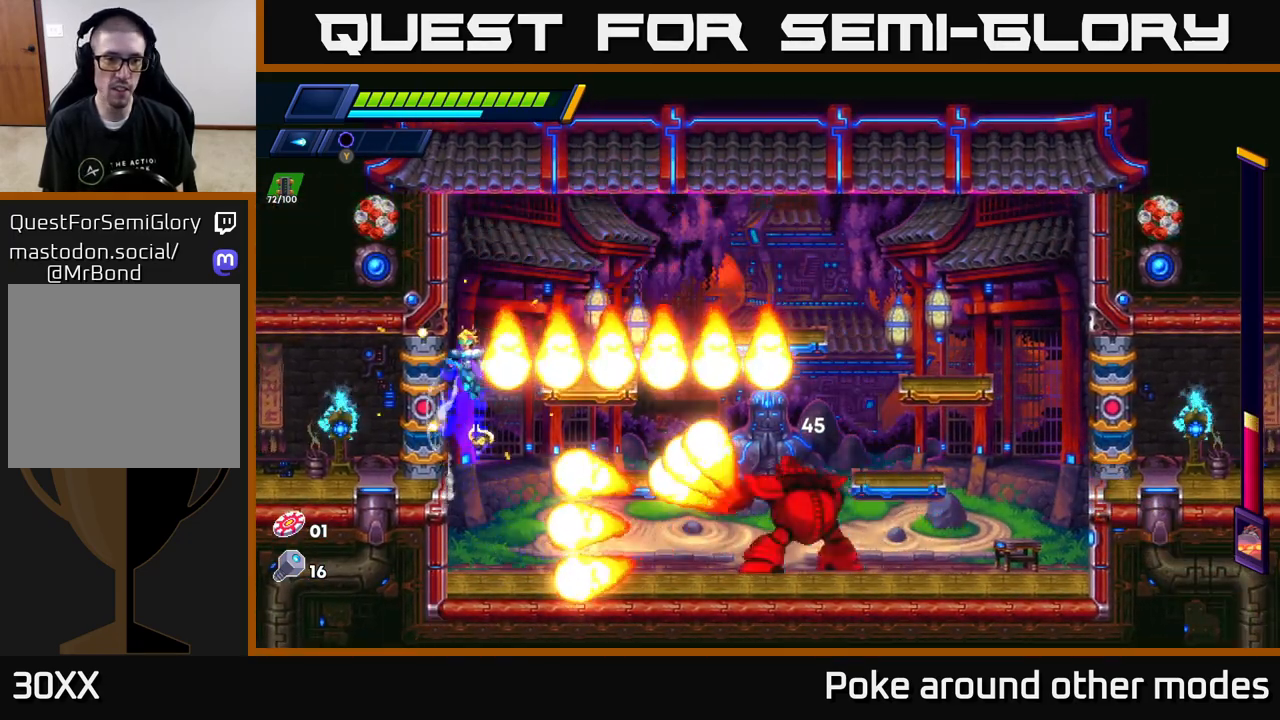
{"buttons": ["R2"], "left_stick": "left", "right_stick": "center", "events": [[50, "A", "up"], [117, "A", "down"], [250, "A", "up"]]}
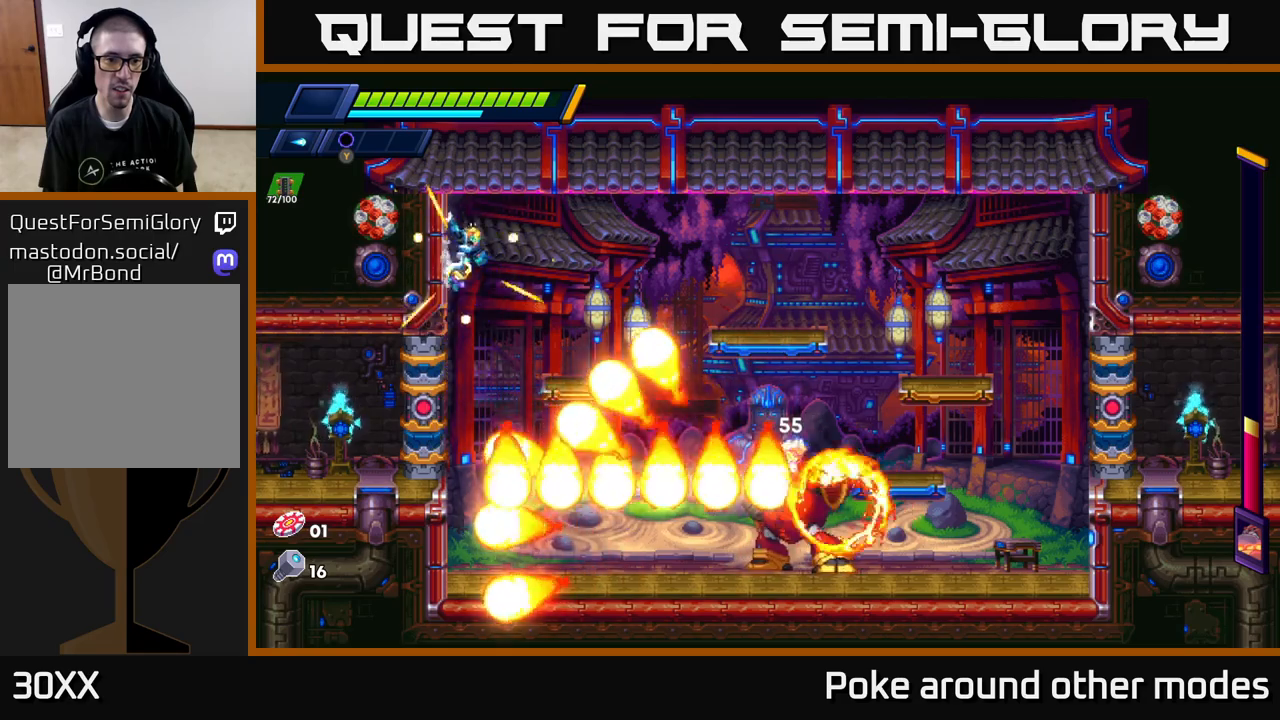
{"buttons": ["R2"], "left_stick": "left", "right_stick": "center", "events": [[417, "A", "down"], [483, "A", "up"]]}
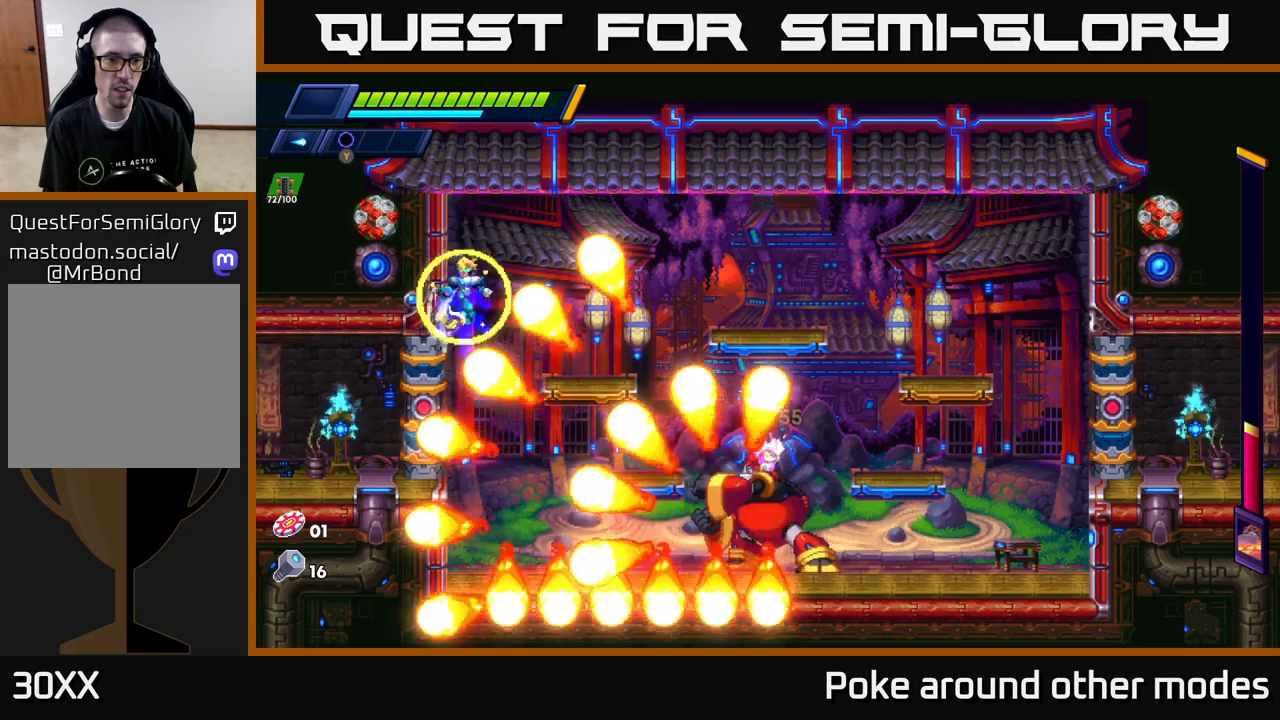
{"buttons": ["R2"], "left_stick": "left", "right_stick": "center", "events": []}
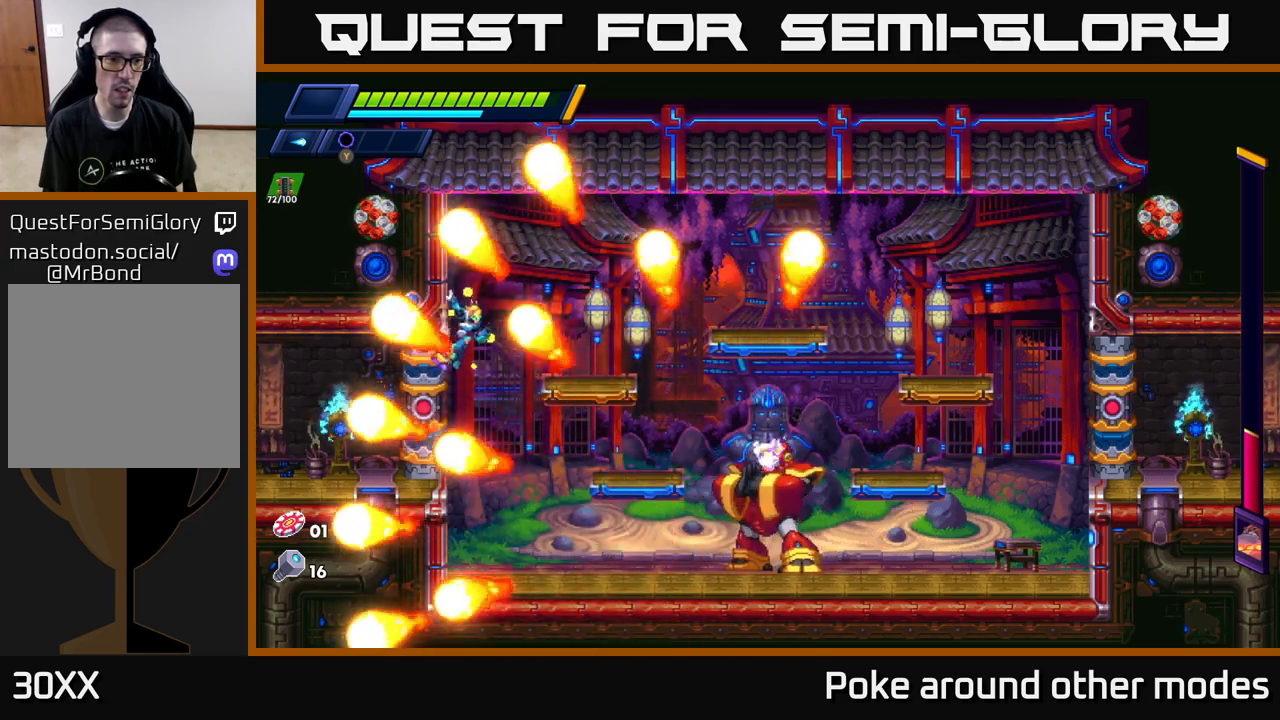
{"buttons": ["X"], "left_stick": "left", "right_stick": "center", "events": [[267, "R2", "up"], [300, "X", "down"], [367, "X", "up"], [450, "X", "down"]]}
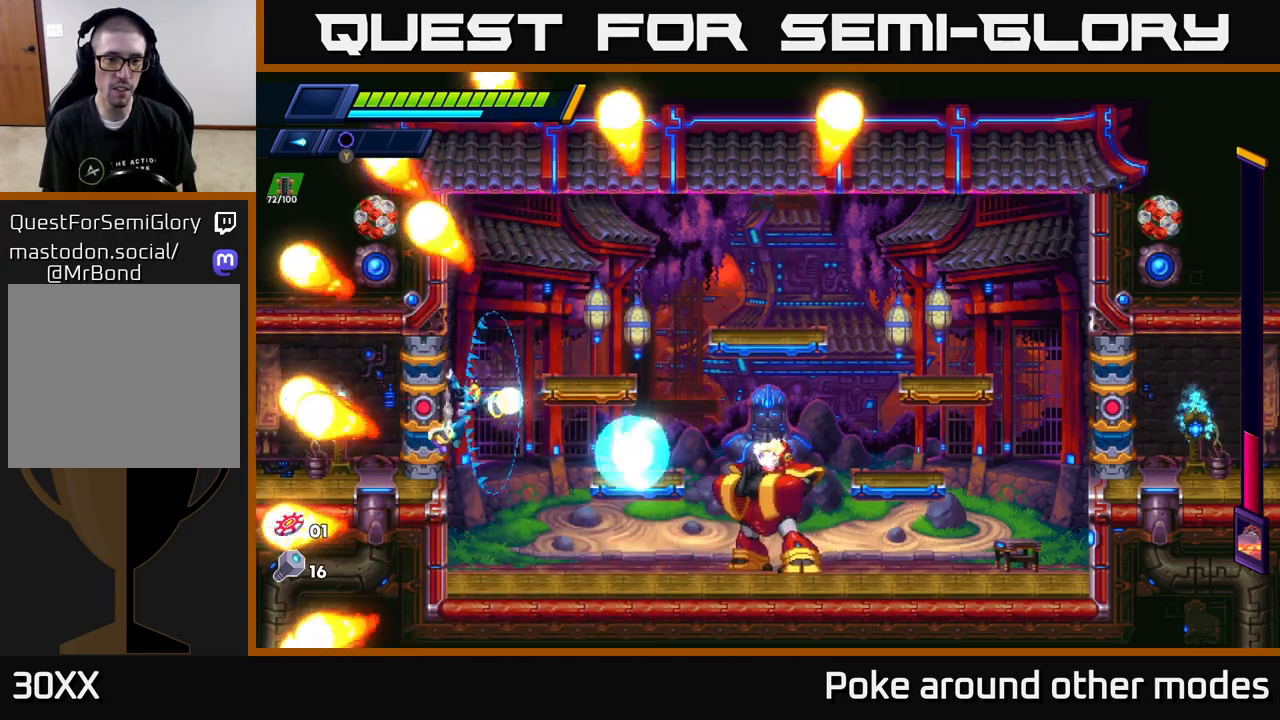
{"buttons": [], "left_stick": "center", "right_stick": "center", "events": [[17, "X", "up"], [100, "X", "down"], [167, "X", "up"], [233, "X", "down"], [317, "X", "up"], [400, "X", "down"], [417, "left_stick", "center"], [483, "X", "up"]]}
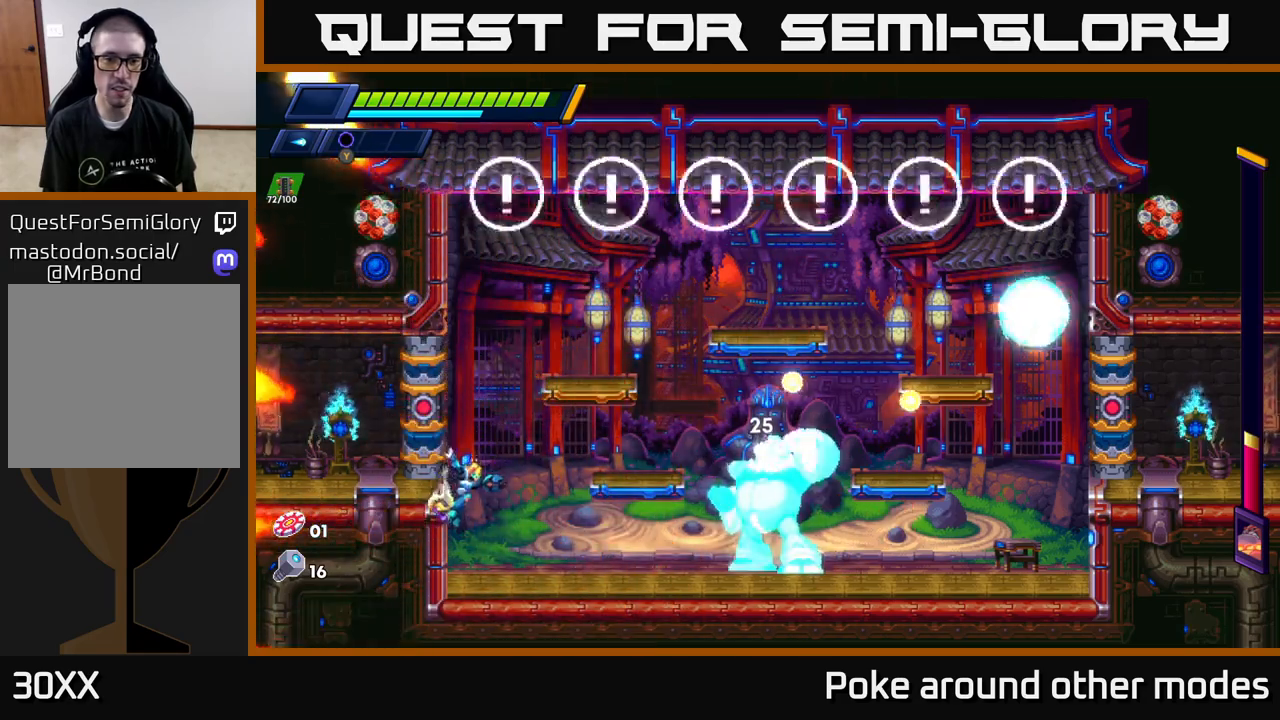
{"buttons": [], "left_stick": "right", "right_stick": "center", "events": [[67, "X", "down"], [150, "X", "up"], [233, "X", "down"], [317, "X", "up"], [400, "X", "down"], [450, "left_stick", "right"], [483, "X", "up"]]}
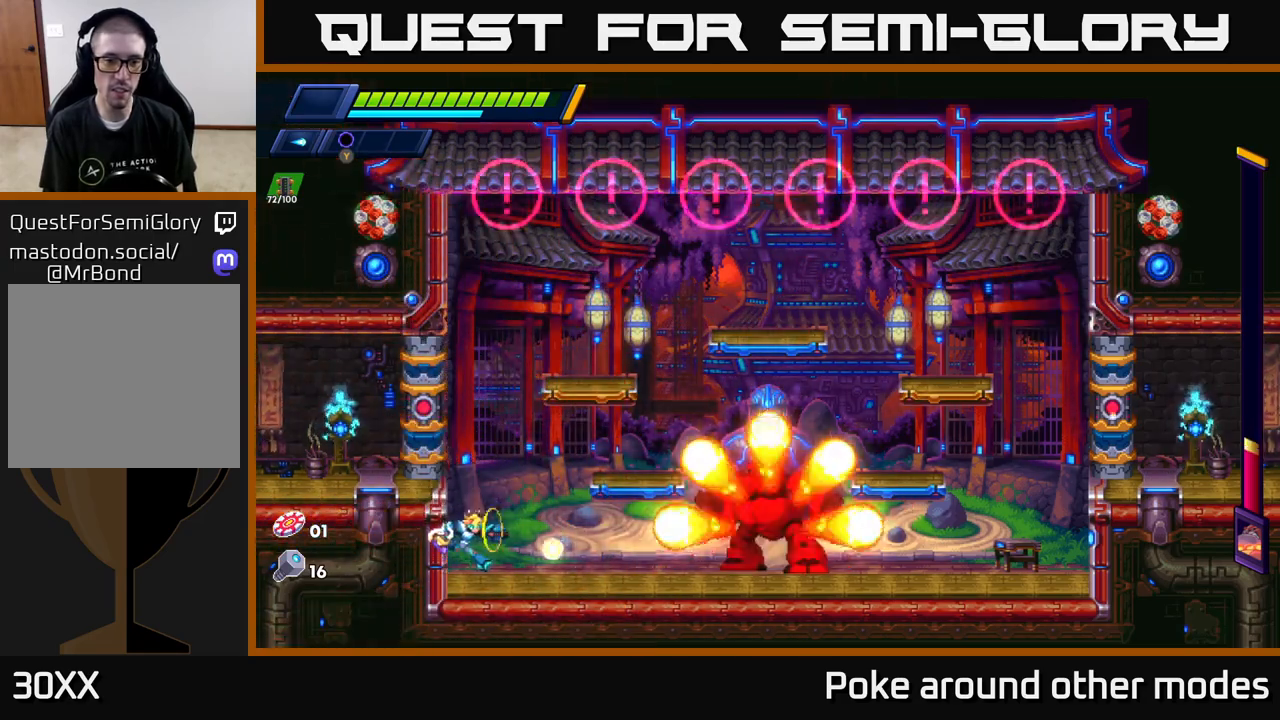
{"buttons": [], "left_stick": "right", "right_stick": "center", "events": [[50, "X", "down"], [100, "left_stick", "center"], [150, "X", "up"], [217, "X", "down"], [233, "left_stick", "left"], [300, "A", "down"], [300, "R2", "down"], [317, "X", "up"], [483, "A", "up"], [483, "R2", "up"], [500, "left_stick", "right"]]}
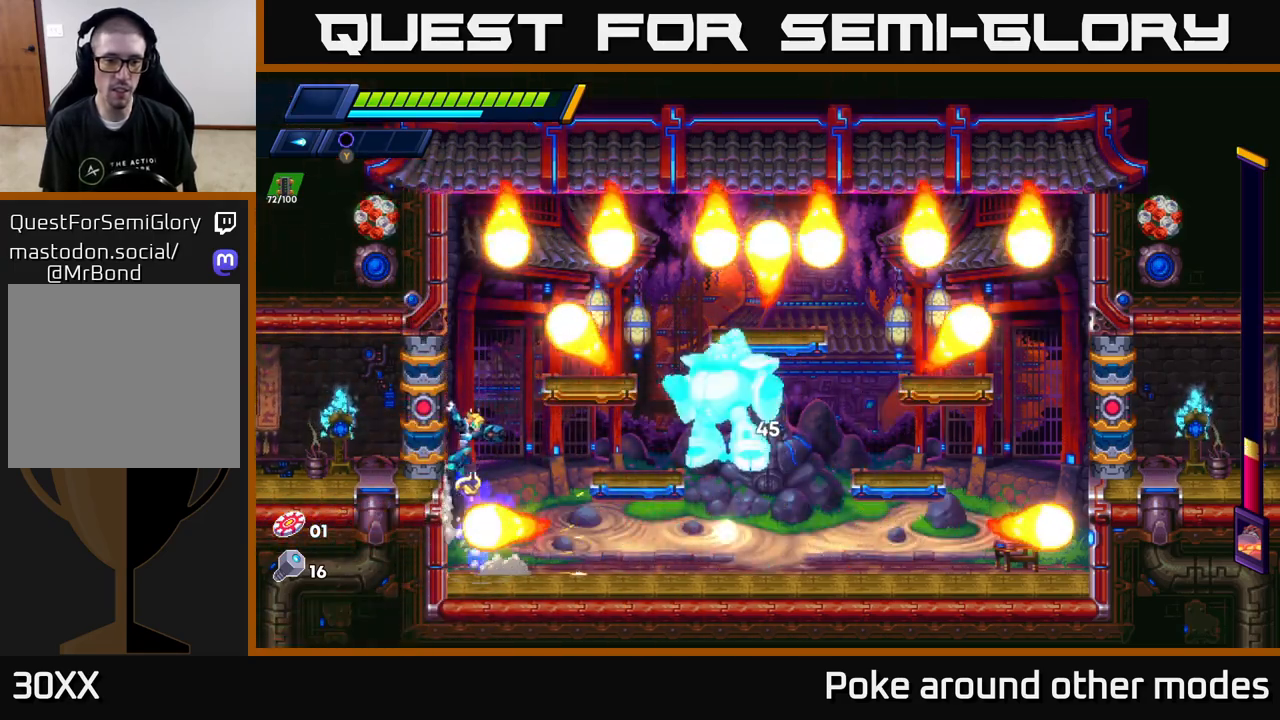
{"buttons": [], "left_stick": "right", "right_stick": "center", "events": [[150, "X", "down"], [167, "left_stick", "center"], [217, "X", "up"], [317, "X", "down"], [383, "X", "up"], [450, "left_stick", "right"]]}
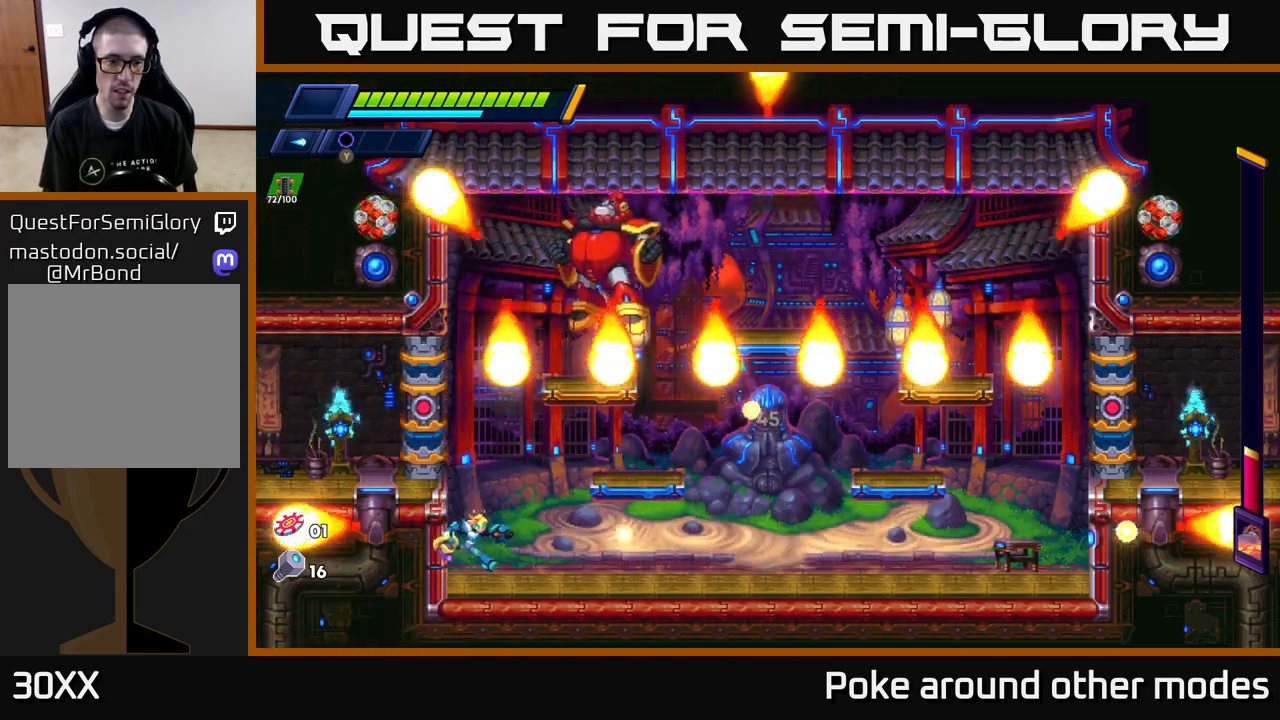
{"buttons": [], "left_stick": "right", "right_stick": "center", "events": [[17, "R2", "down"], [117, "R2", "up"], [183, "R2", "down"], [483, "R2", "up"]]}
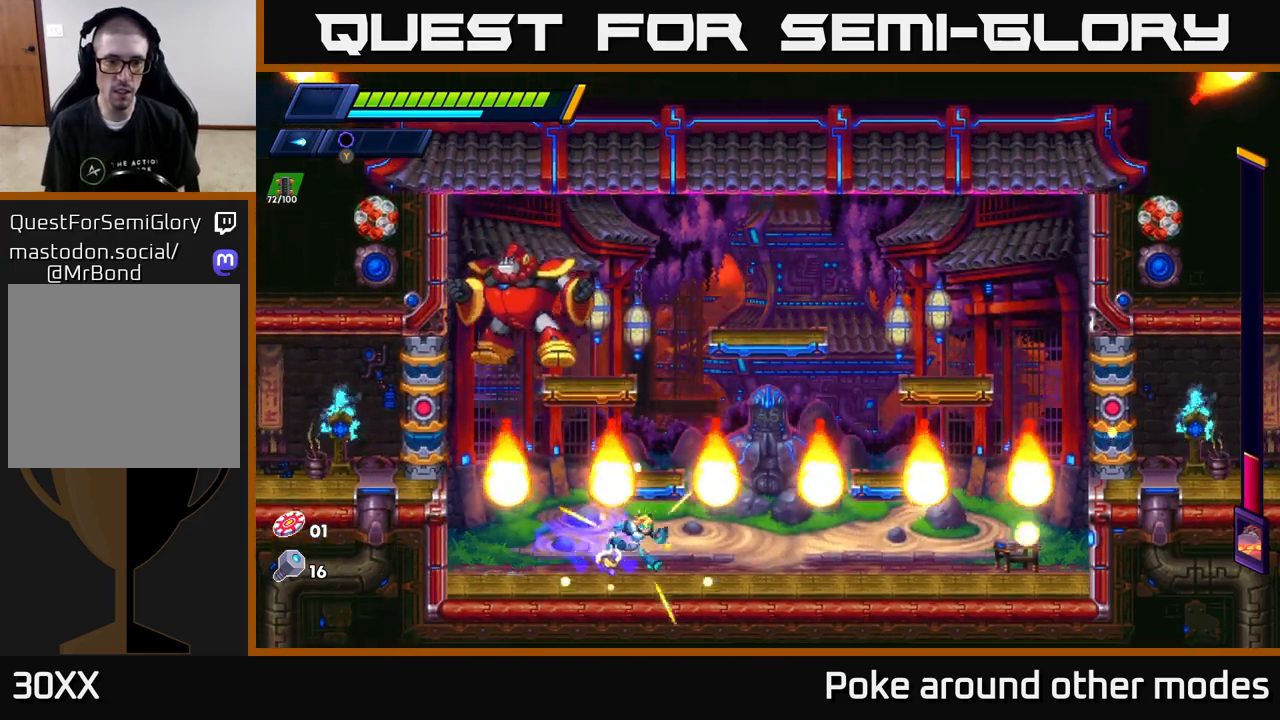
{"buttons": ["A"], "left_stick": "right", "right_stick": "center", "events": [[17, "left_stick", "center"], [317, "A", "down"], [317, "left_stick", "right"]]}
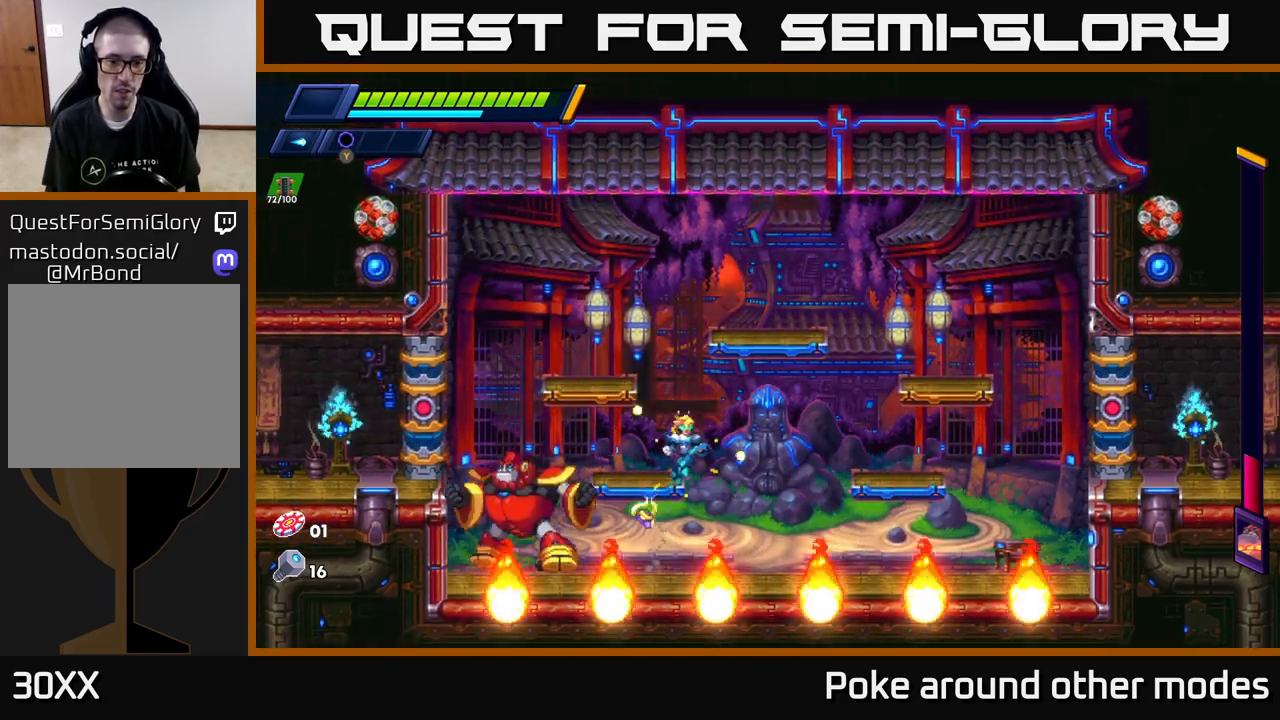
{"buttons": [], "left_stick": "right", "right_stick": "center", "events": [[67, "R2", "down"], [133, "A", "up"], [233, "R2", "up"]]}
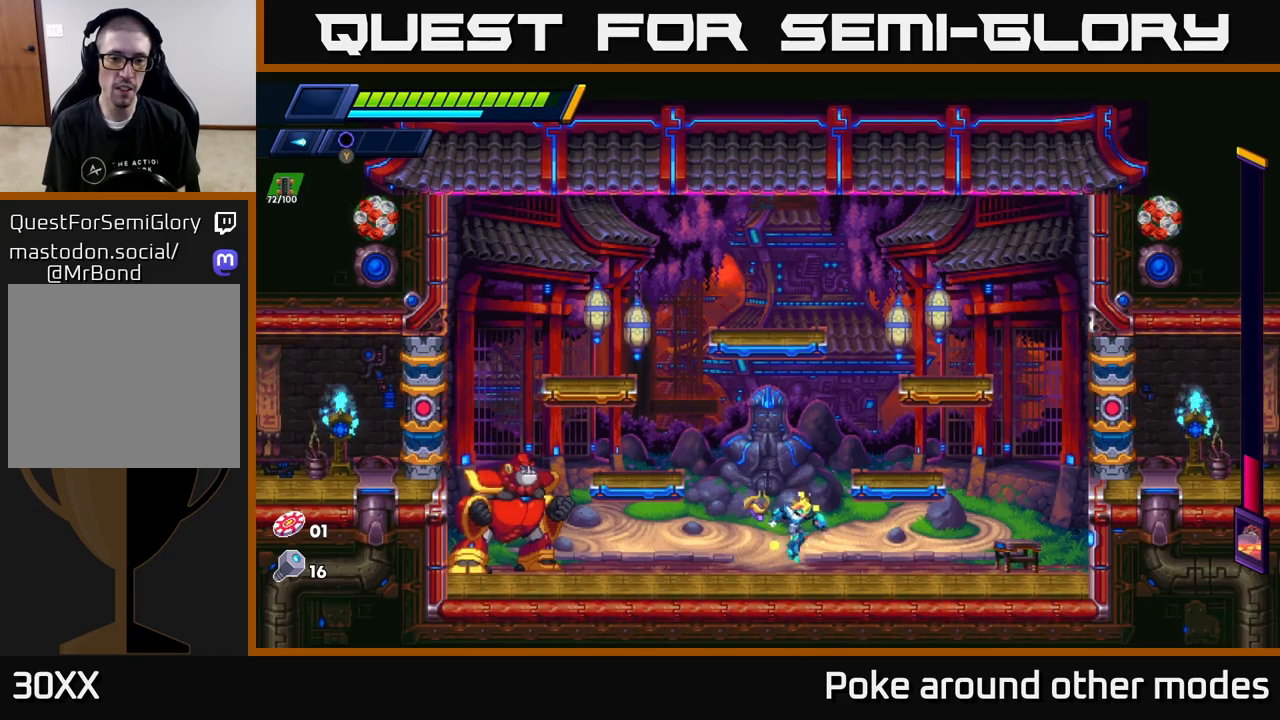
{"buttons": ["R2"], "left_stick": "right", "right_stick": "center", "events": [[17, "left_stick", "left"], [33, "X", "down"], [100, "X", "up"], [133, "left_stick", "center"], [167, "X", "down"], [217, "X", "up"], [283, "X", "down"], [300, "left_stick", "right"], [350, "X", "up"], [383, "R2", "down"]]}
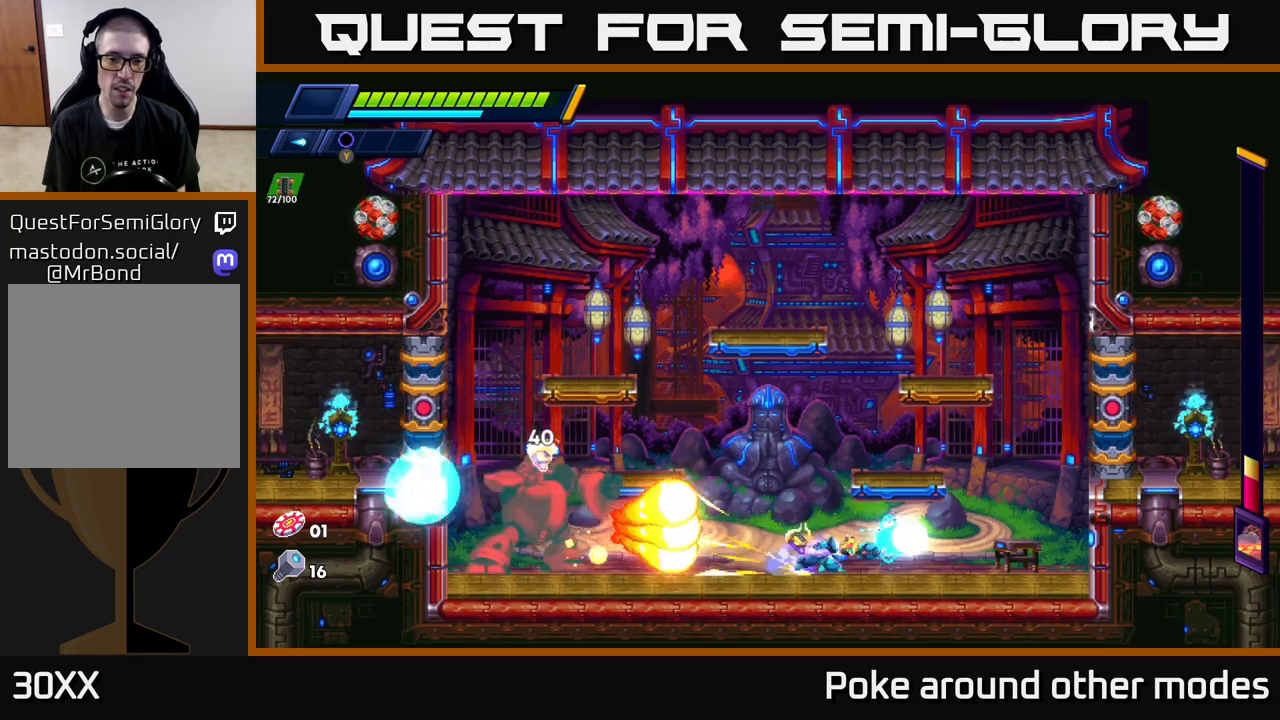
{"buttons": [], "left_stick": "center", "right_stick": "center", "events": [[350, "R2", "up"], [367, "left_stick", "left"], [400, "X", "down"], [467, "X", "up"], [500, "left_stick", "center"]]}